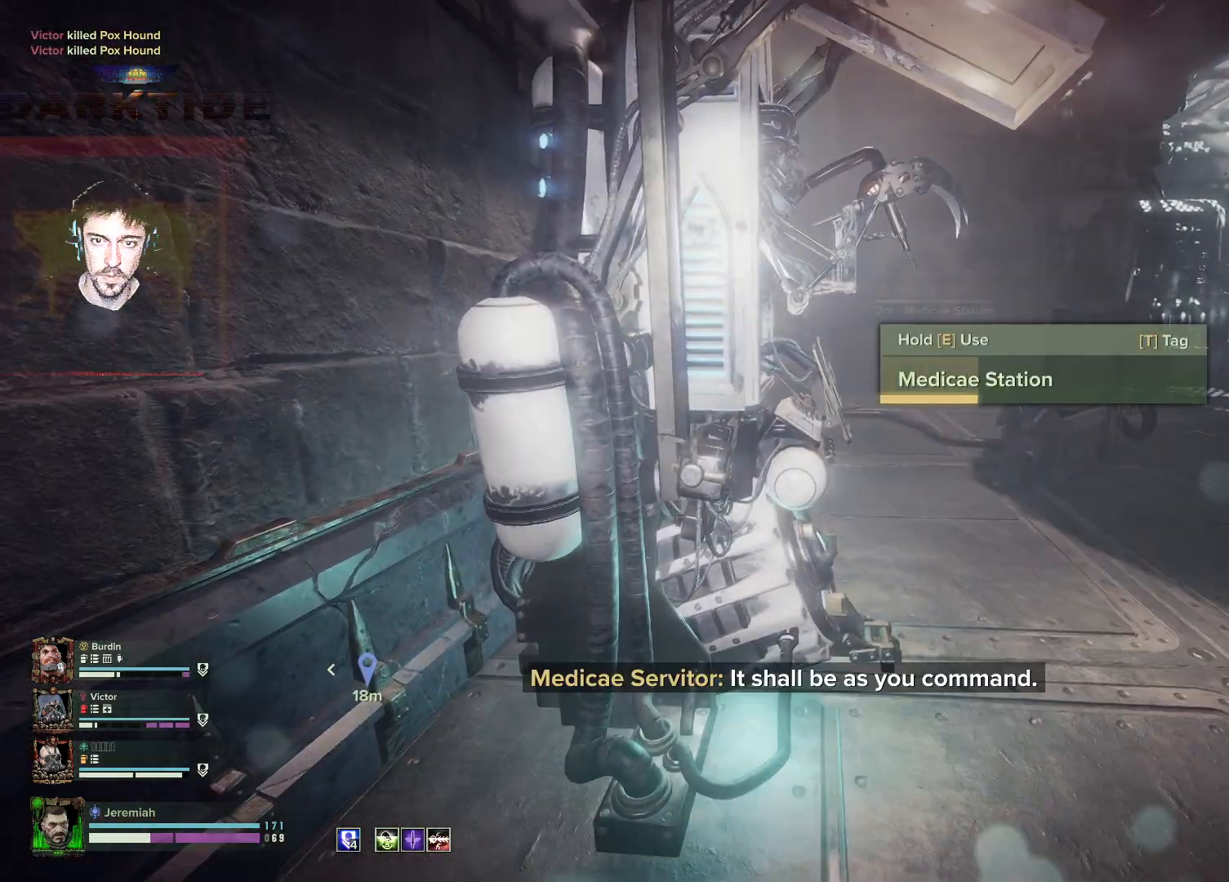
Gameplay with keyboard and mouse; each line is a JSON object with the keys and mouse buttons held at the frame after it. "events" lists presses ("down") and releases ("up") of "1", "2", "3", "4", "5", "a", "alt", "b", "c", "ctrl", "d", "e", "f", "g", "q", "r", "s", "shift", "space", "t", "tab", "tilde", "v", "w", "x", "z", "mouse_left", "mouse_wheel", "mouse_right", "mouse_mb4" and "mouse_mb5" between this image and that frame as [ms after this image, input, new state], when the widget could be followed in between. "mouse_left", "mouse_wheel", "mouse_right", "mouse_mb4", "mouse_mb5" = the "left", "wheel", "right", "mb4", "mb5" buttons of the "mouse" list. No other keys are recorded. "wheel" means that the mouse wheel is clicked or scrolled. Mouse movement is not recorded.
{"keys": ["e"], "mouse": [], "events": []}
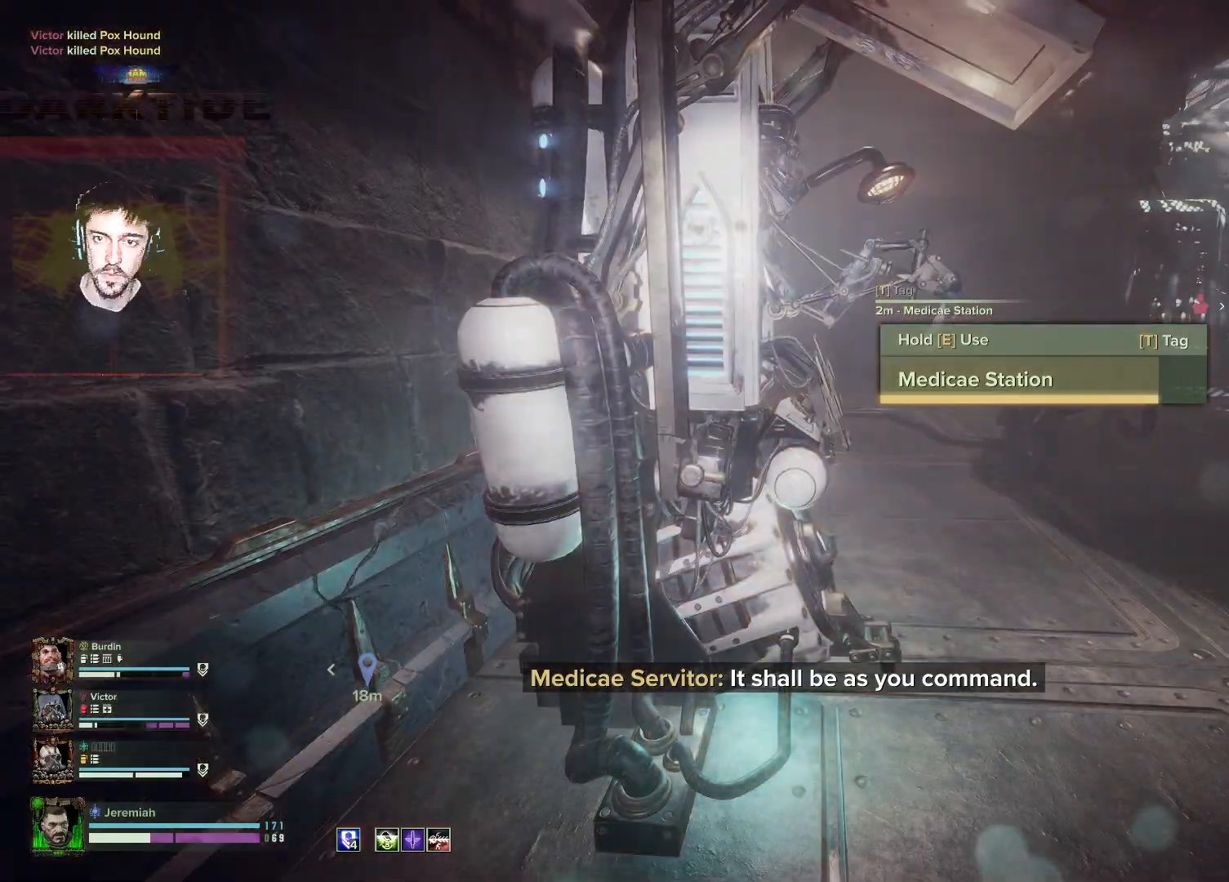
{"keys": ["w"], "mouse": [], "events": [[333, "w", "down"], [450, "e", "up"]]}
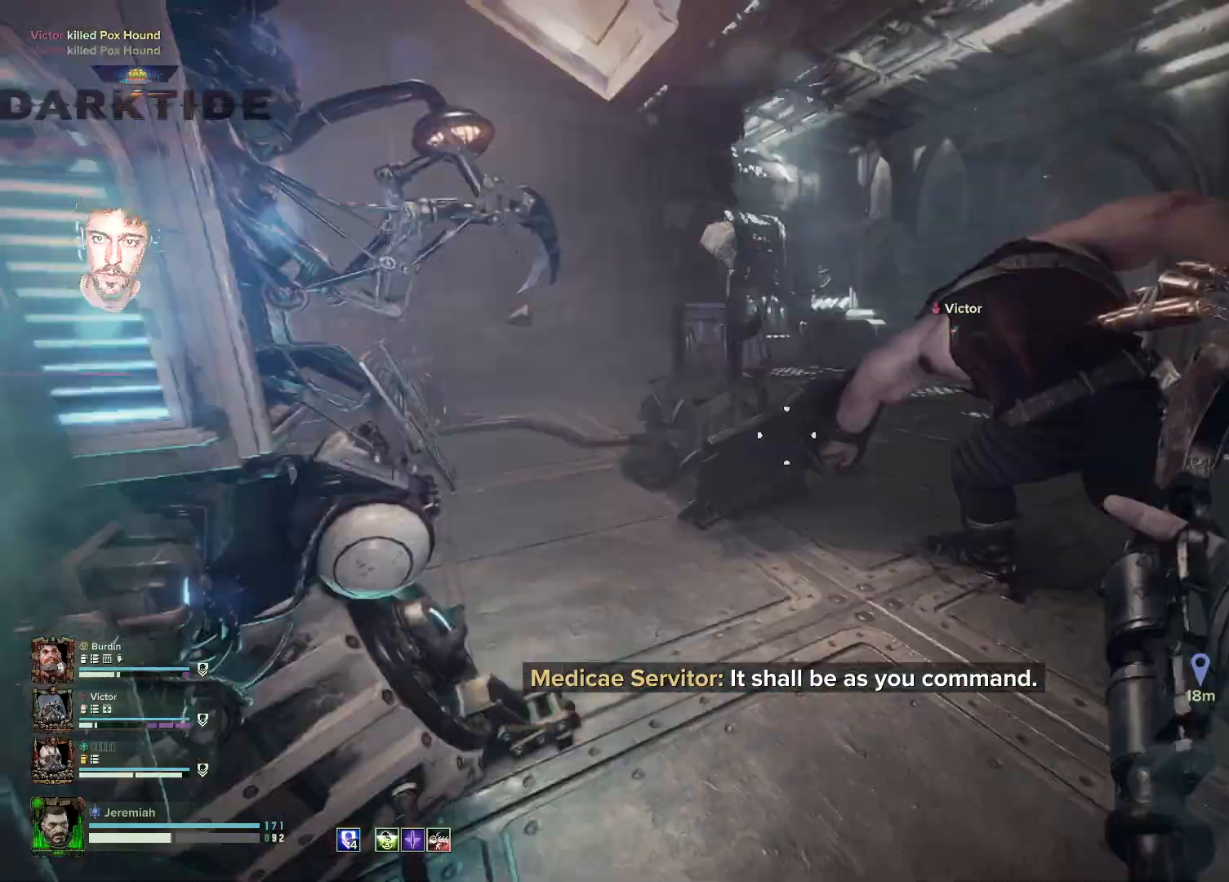
{"keys": ["w"], "mouse": [], "events": [[17, "shift", "down"], [117, "shift", "up"]]}
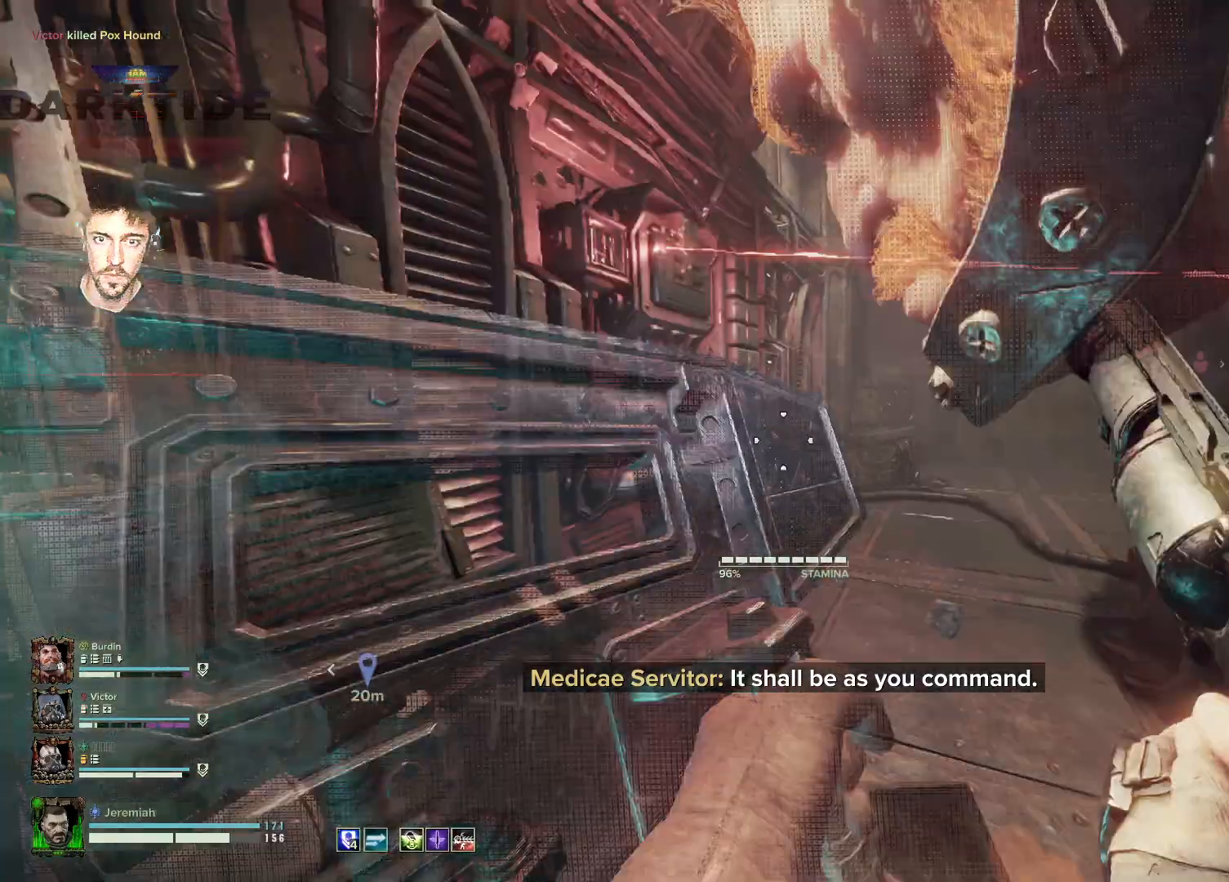
{"keys": ["w"], "mouse": [], "events": [[133, "ctrl", "down"], [433, "ctrl", "up"]]}
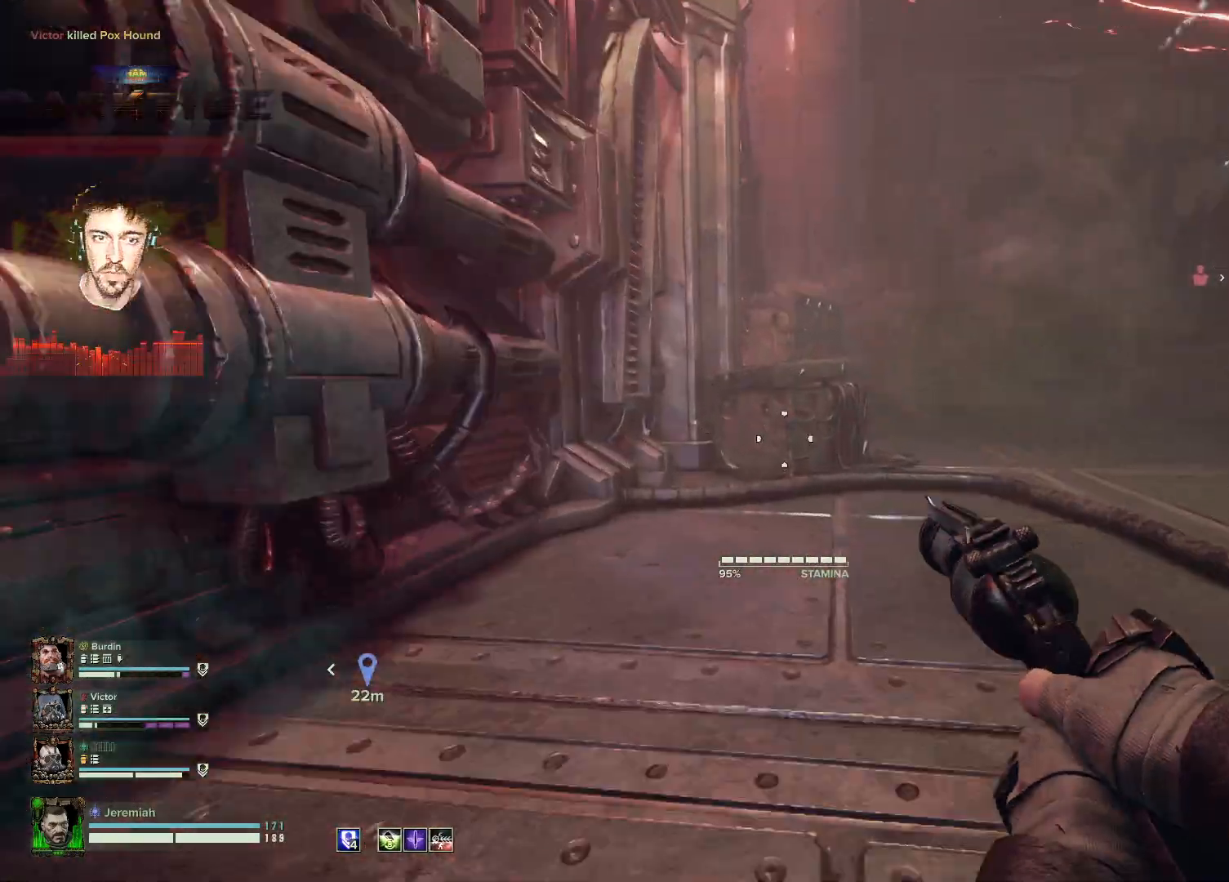
{"keys": ["a", "space", "w"], "mouse": [], "events": [[200, "a", "down"], [433, "space", "down"]]}
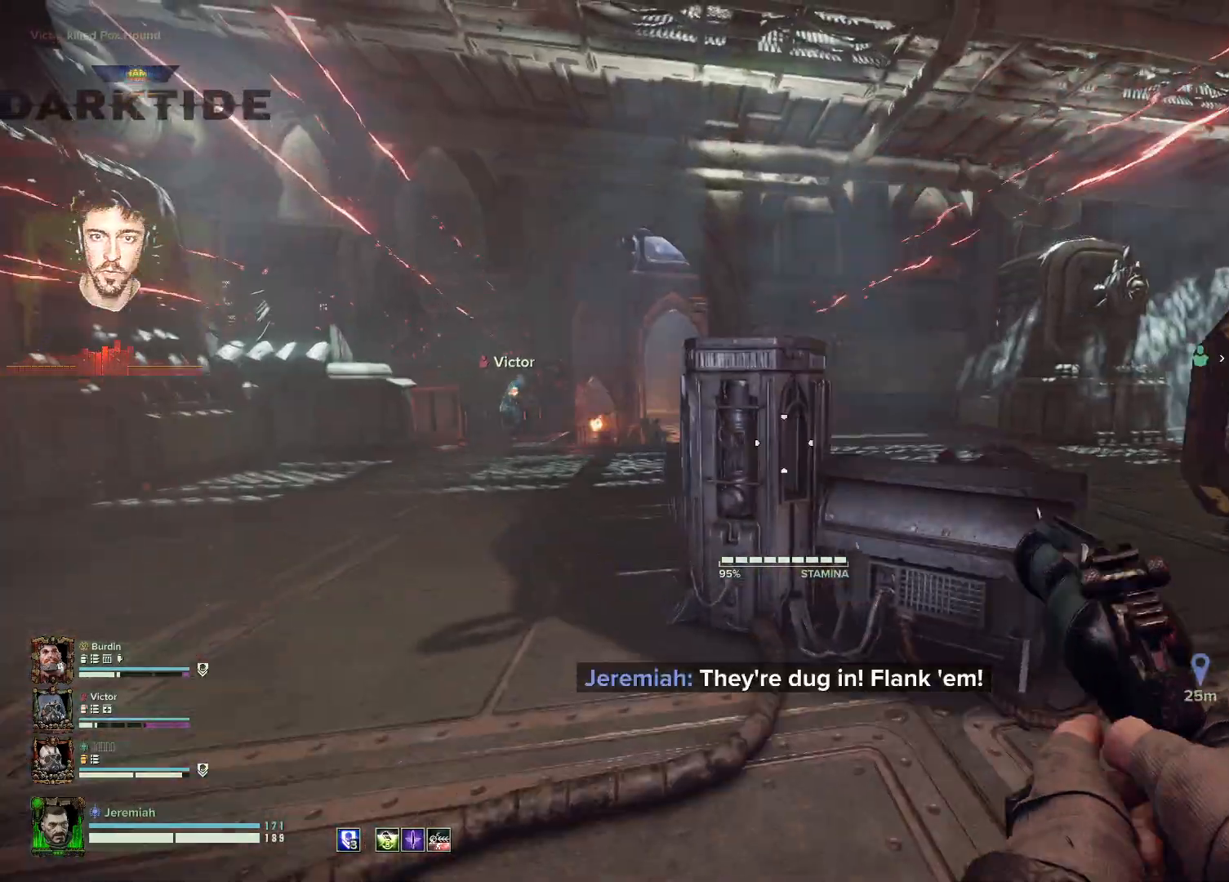
{"keys": ["a", "space", "w"], "mouse": [], "events": [[50, "space", "up"], [233, "g", "down"], [333, "g", "up"], [500, "space", "down"]]}
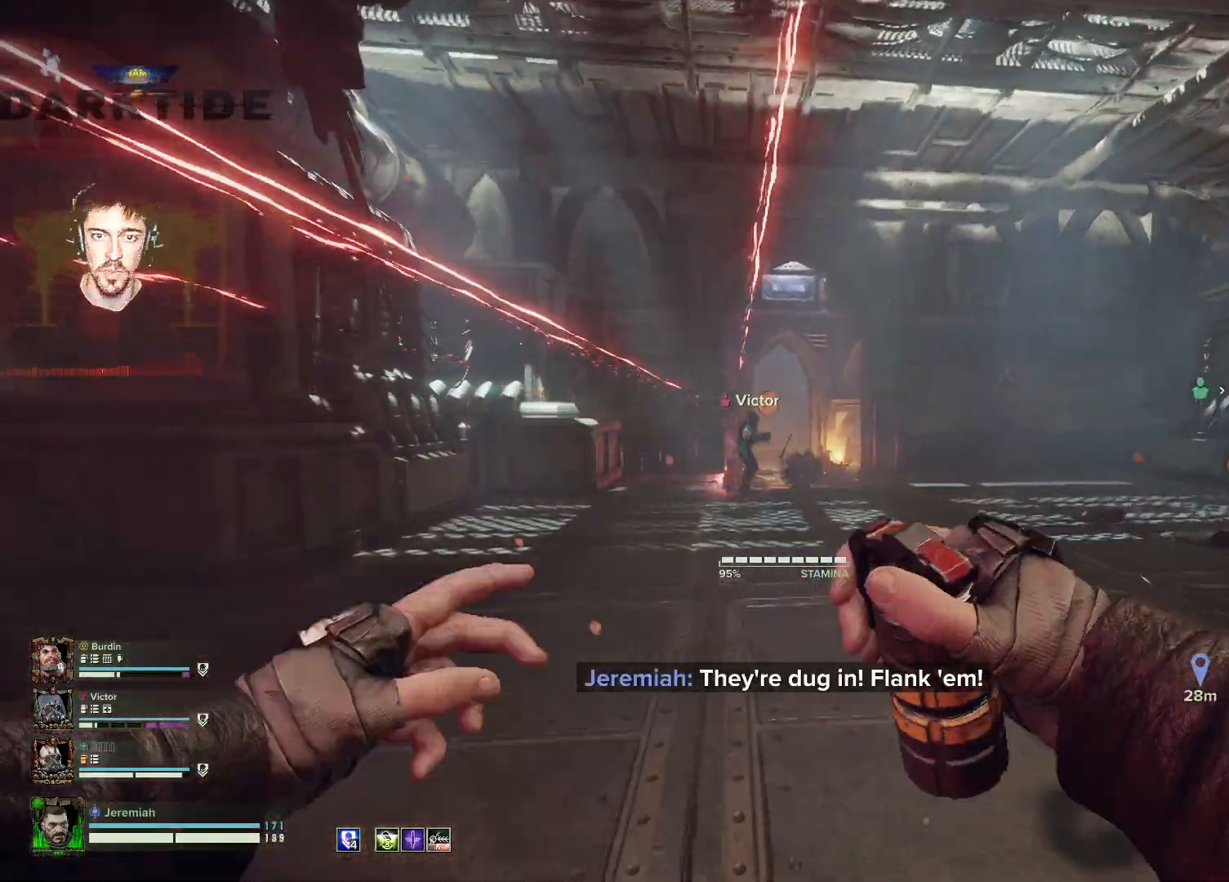
{"keys": ["w"], "mouse": ["left"], "events": [[83, "mouse_left", "down"], [83, "space", "up"], [183, "mouse_left", "up"], [233, "mouse_left", "down"], [283, "a", "up"], [317, "mouse_left", "up"], [417, "mouse_left", "down"], [450, "mouse_left", "up"], [500, "mouse_left", "down"]]}
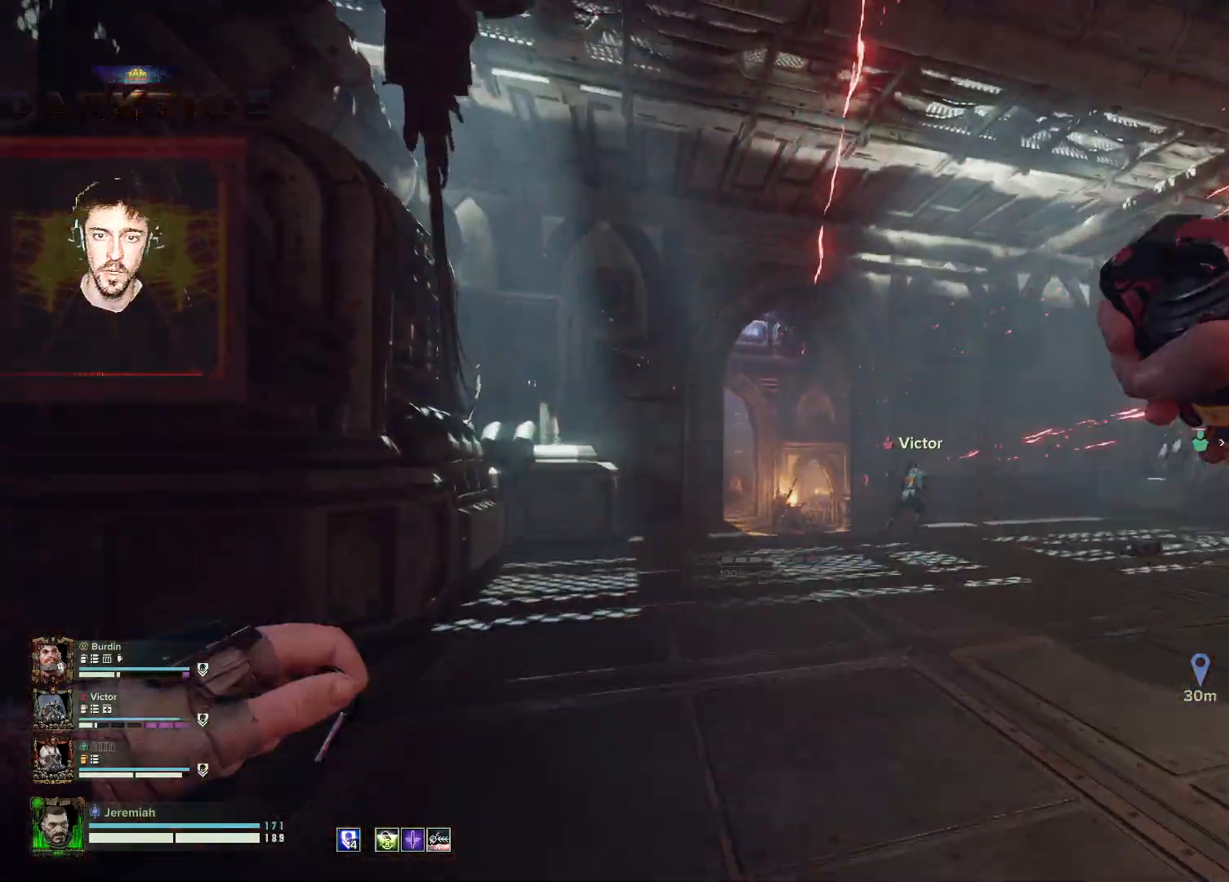
{"keys": ["w"], "mouse": [], "events": [[100, "mouse_left", "up"], [150, "mouse_left", "down"], [333, "mouse_left", "up"]]}
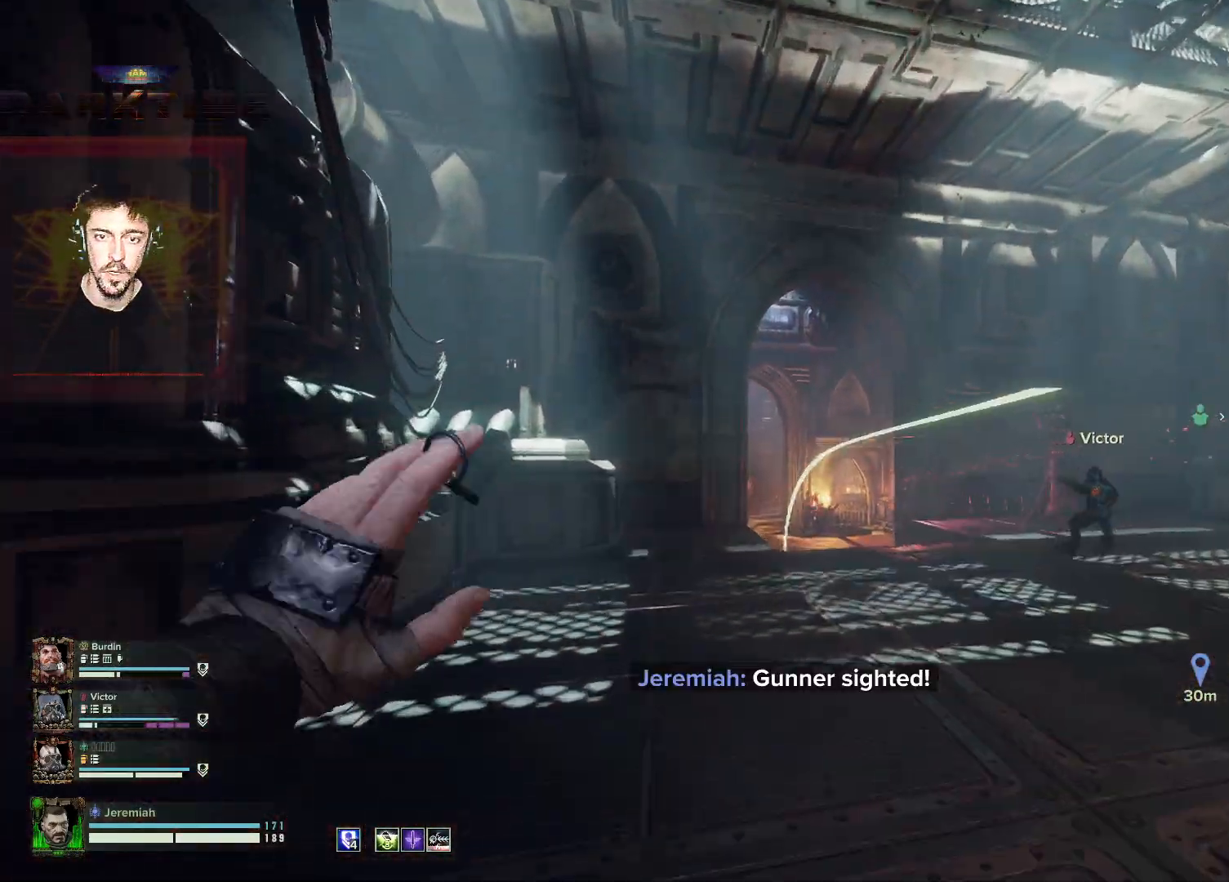
{"keys": ["w"], "mouse": [], "events": [[17, "a", "down"], [117, "a", "up"]]}
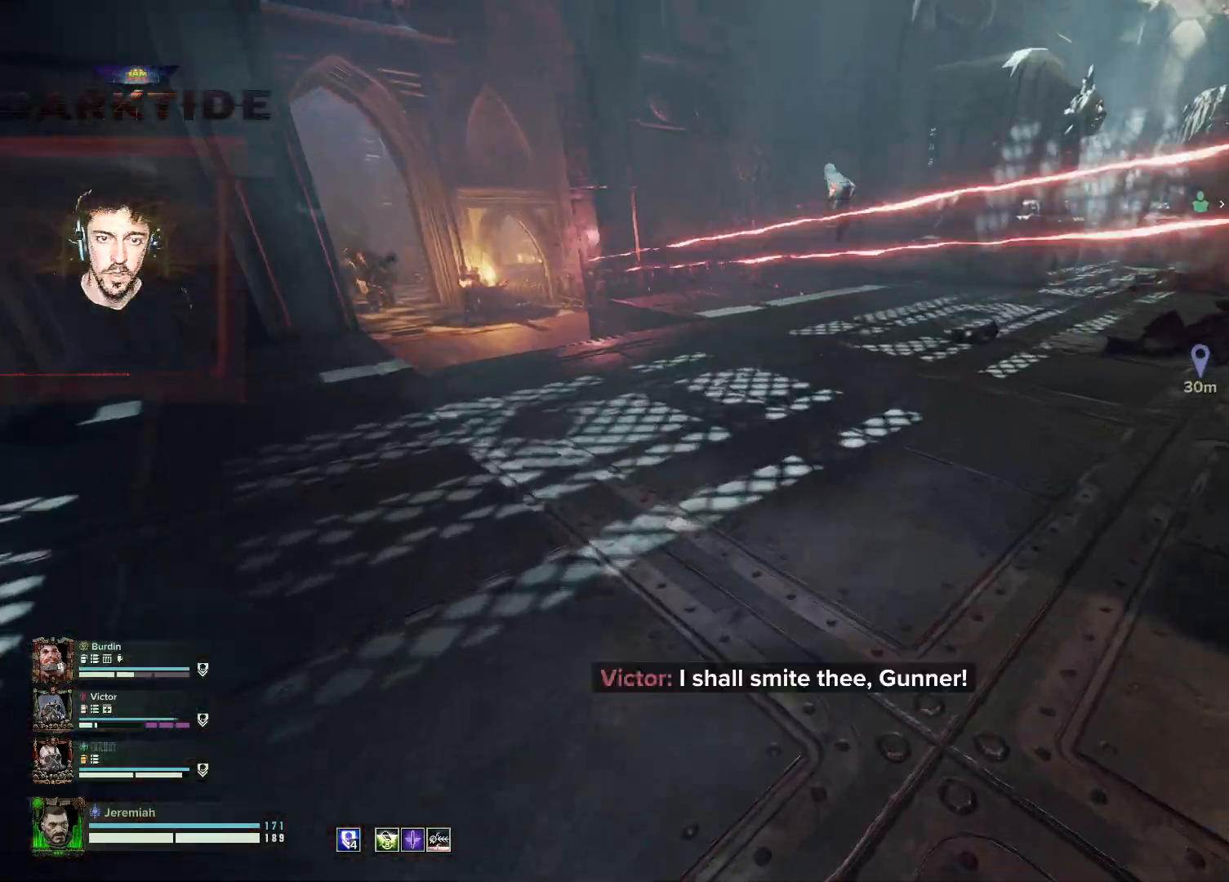
{"keys": ["w"], "mouse": [], "events": [[133, "3", "down"], [233, "3", "up"]]}
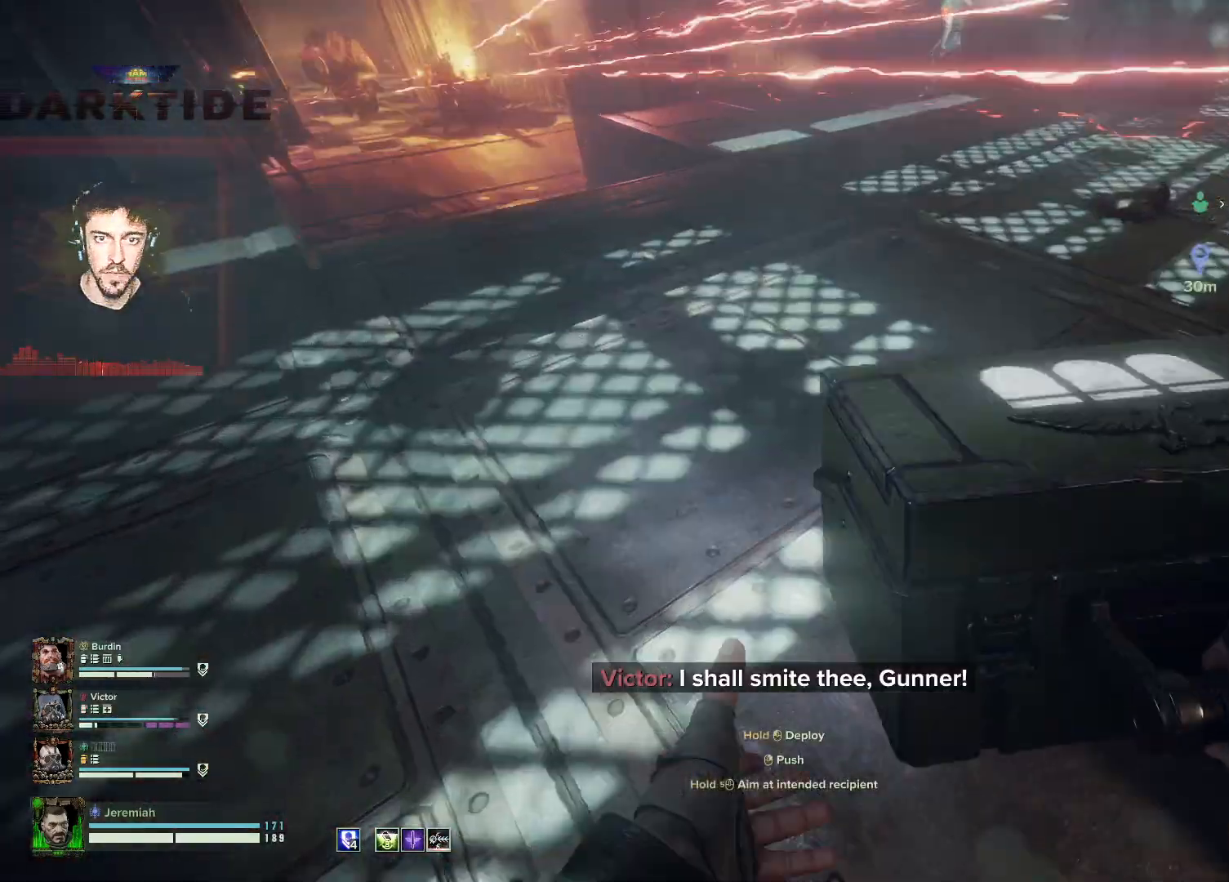
{"keys": [], "mouse": ["left"], "events": [[250, "d", "down"], [333, "mouse_left", "down"], [350, "mouse_left", "up"], [417, "mouse_left", "down"], [450, "d", "up"], [450, "w", "up"]]}
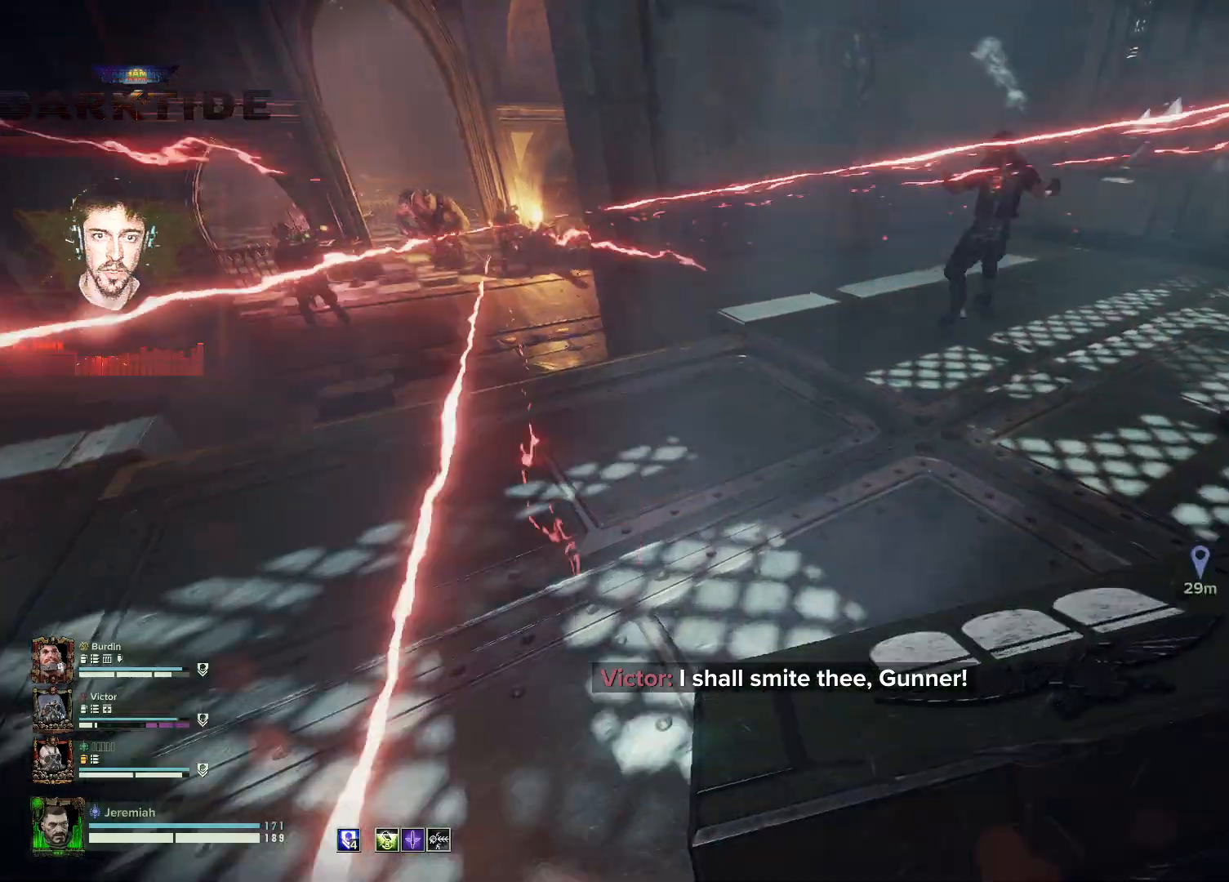
{"keys": ["a", "s"], "mouse": [], "events": [[17, "mouse_left", "up"], [33, "a", "down"], [33, "s", "down"], [150, "space", "down"], [350, "space", "up"]]}
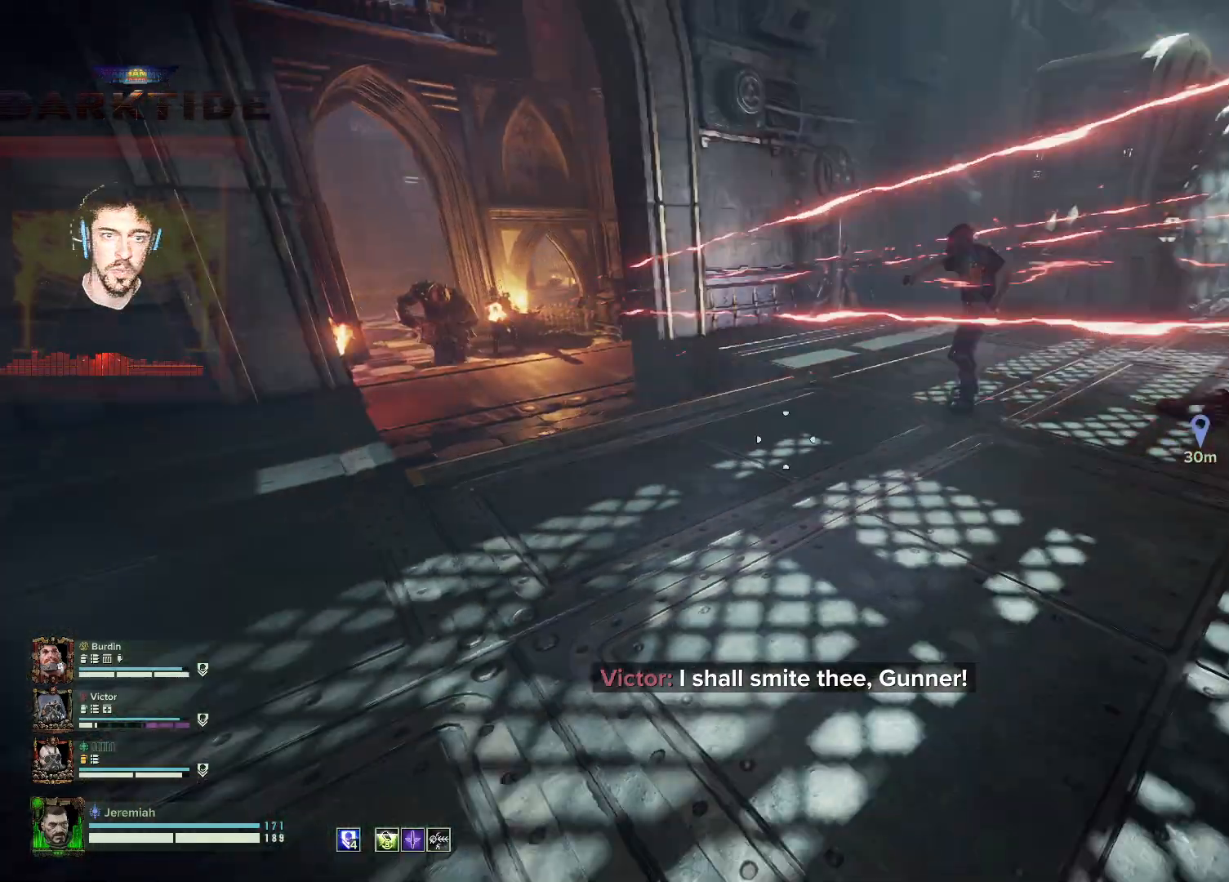
{"keys": ["s"], "mouse": ["right"], "events": [[33, "space", "down"], [150, "space", "up"], [233, "mouse_right", "down"], [317, "a", "up"], [317, "d", "down"], [417, "d", "up"]]}
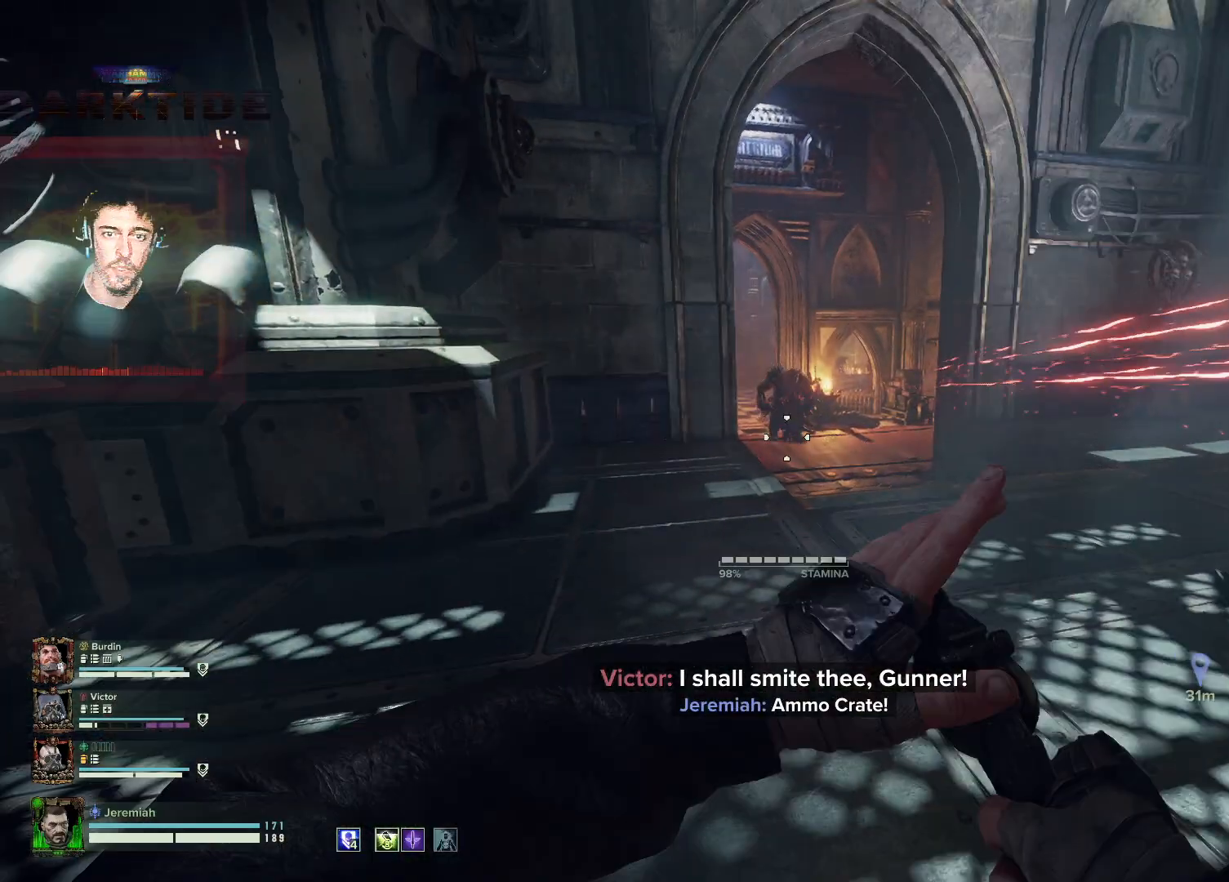
{"keys": ["s"], "mouse": ["right"], "events": [[100, "d", "down"], [183, "mouse_left", "down"], [233, "mouse_left", "up"], [250, "d", "up"], [250, "mouse_left", "down"], [333, "mouse_left", "up"], [417, "mouse_left", "down"], [450, "mouse_left", "up"]]}
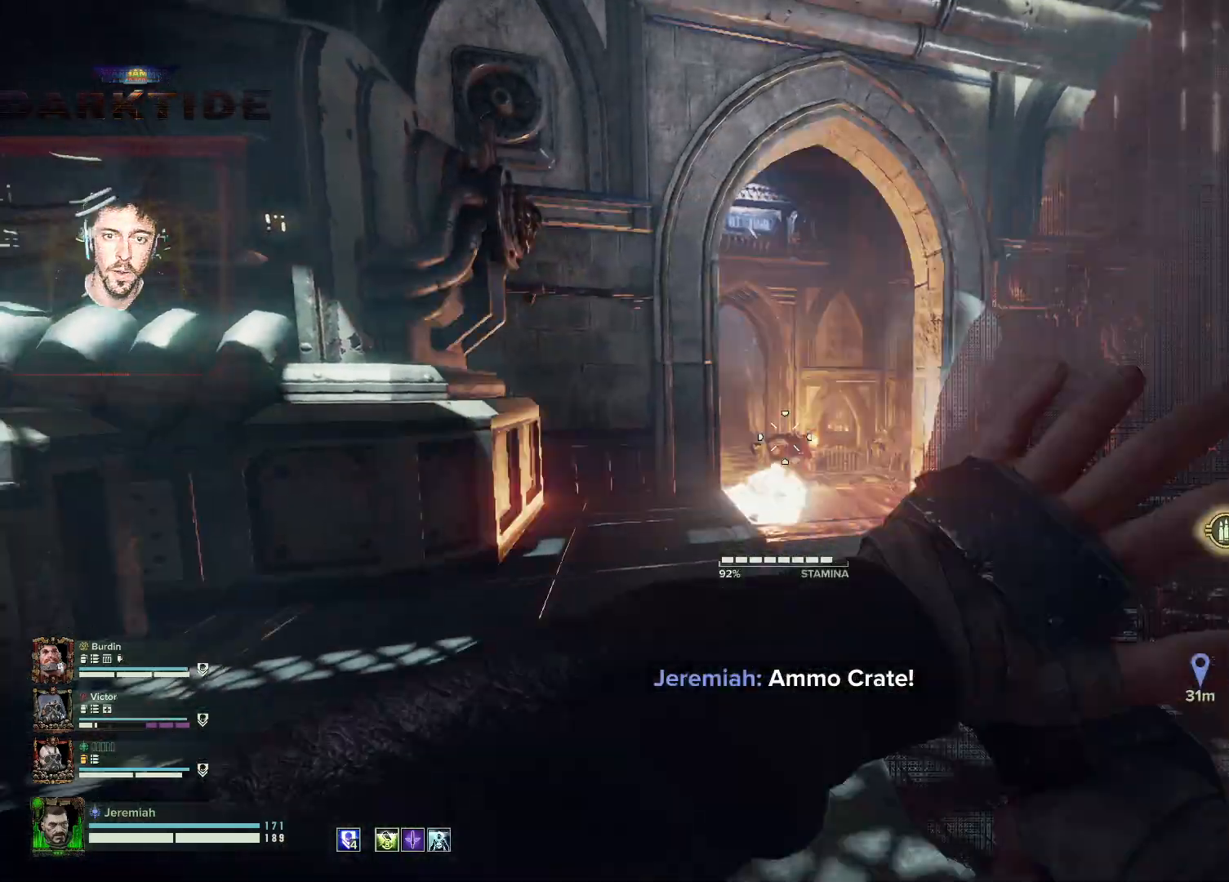
{"keys": ["s"], "mouse": ["right"], "events": [[50, "d", "down"], [50, "mouse_left", "down"], [117, "d", "up"], [117, "mouse_left", "up"], [150, "mouse_left", "down"], [217, "mouse_left", "up"], [250, "mouse_left", "down"], [350, "mouse_left", "up"], [400, "mouse_left", "down"], [433, "mouse_left", "up"]]}
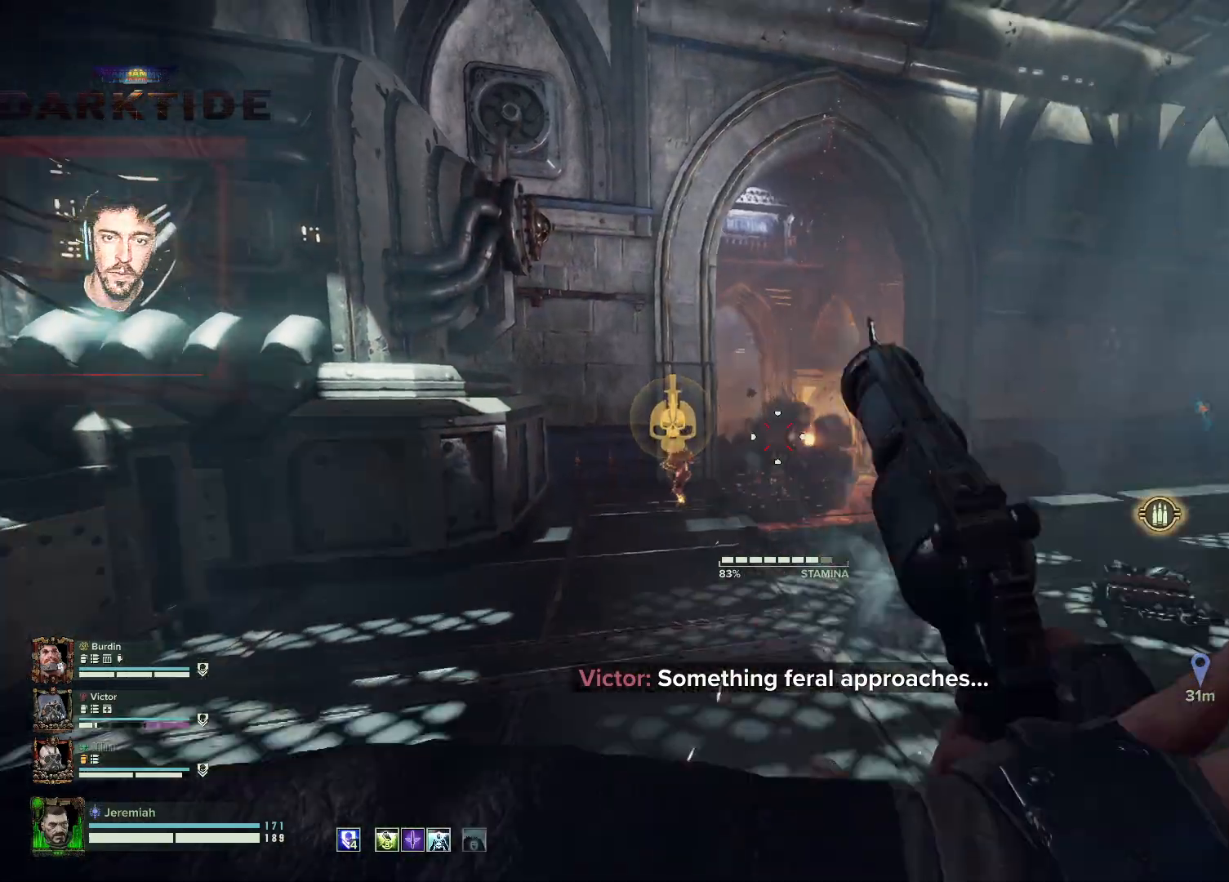
{"keys": ["s"], "mouse": ["right"], "events": [[33, "mouse_left", "down"], [50, "mouse_left", "up"], [133, "mouse_left", "down"], [233, "mouse_left", "up"], [250, "mouse_left", "down"], [317, "mouse_left", "up"], [350, "mouse_left", "down"], [350, "space", "down"], [450, "mouse_left", "up"], [450, "space", "up"]]}
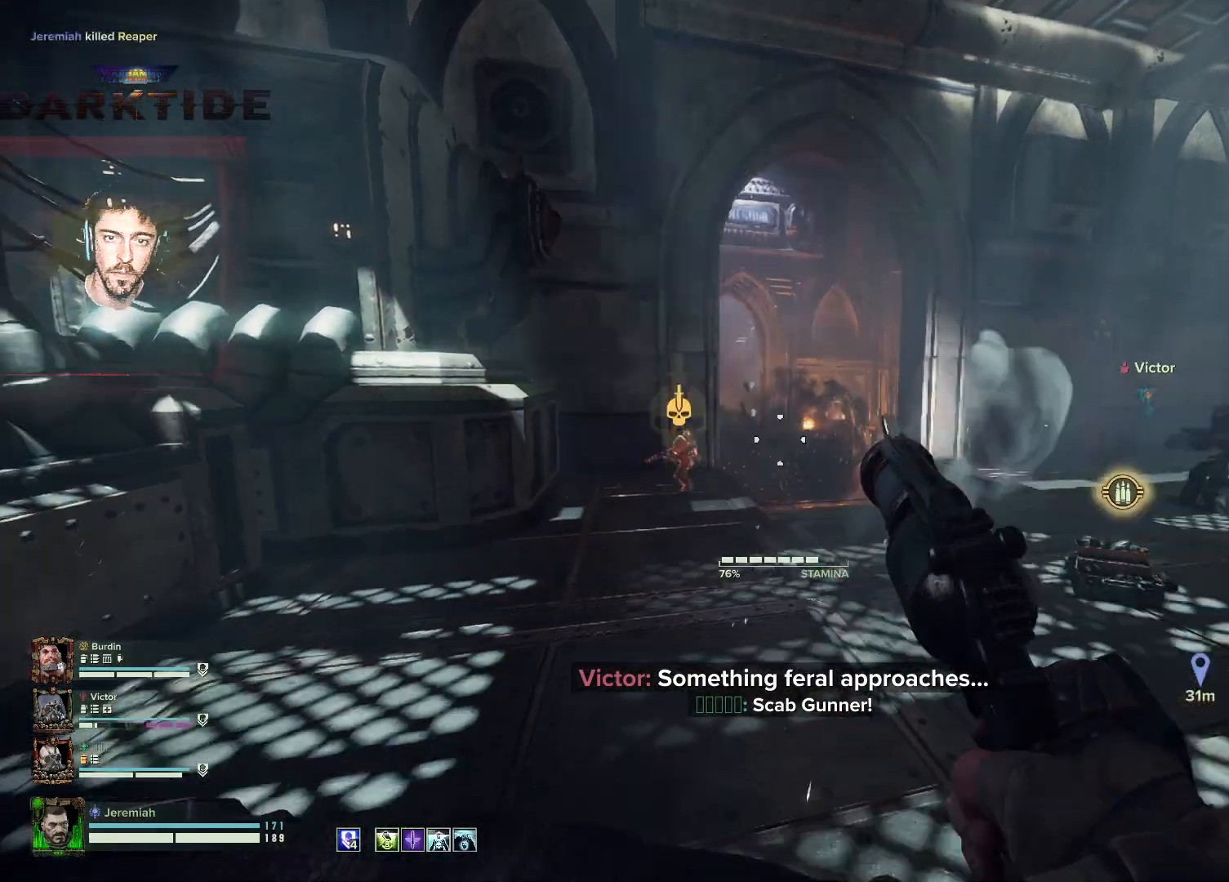
{"keys": ["a", "w"], "mouse": [], "events": [[50, "a", "down"], [100, "space", "down"], [150, "mouse_right", "up"], [233, "s", "up"], [233, "space", "up"], [350, "space", "down"], [350, "w", "down"], [450, "space", "up"]]}
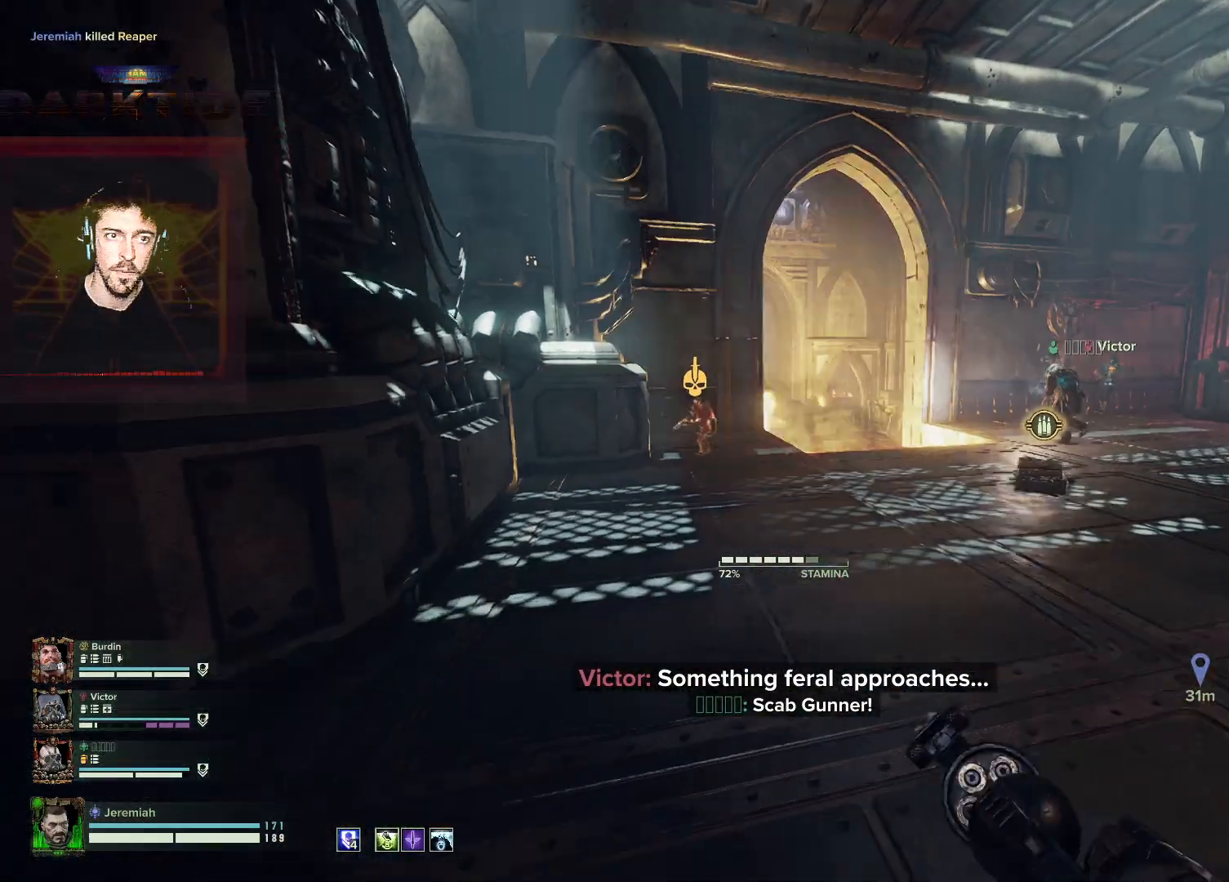
{"keys": ["w"], "mouse": [], "events": [[450, "a", "up"]]}
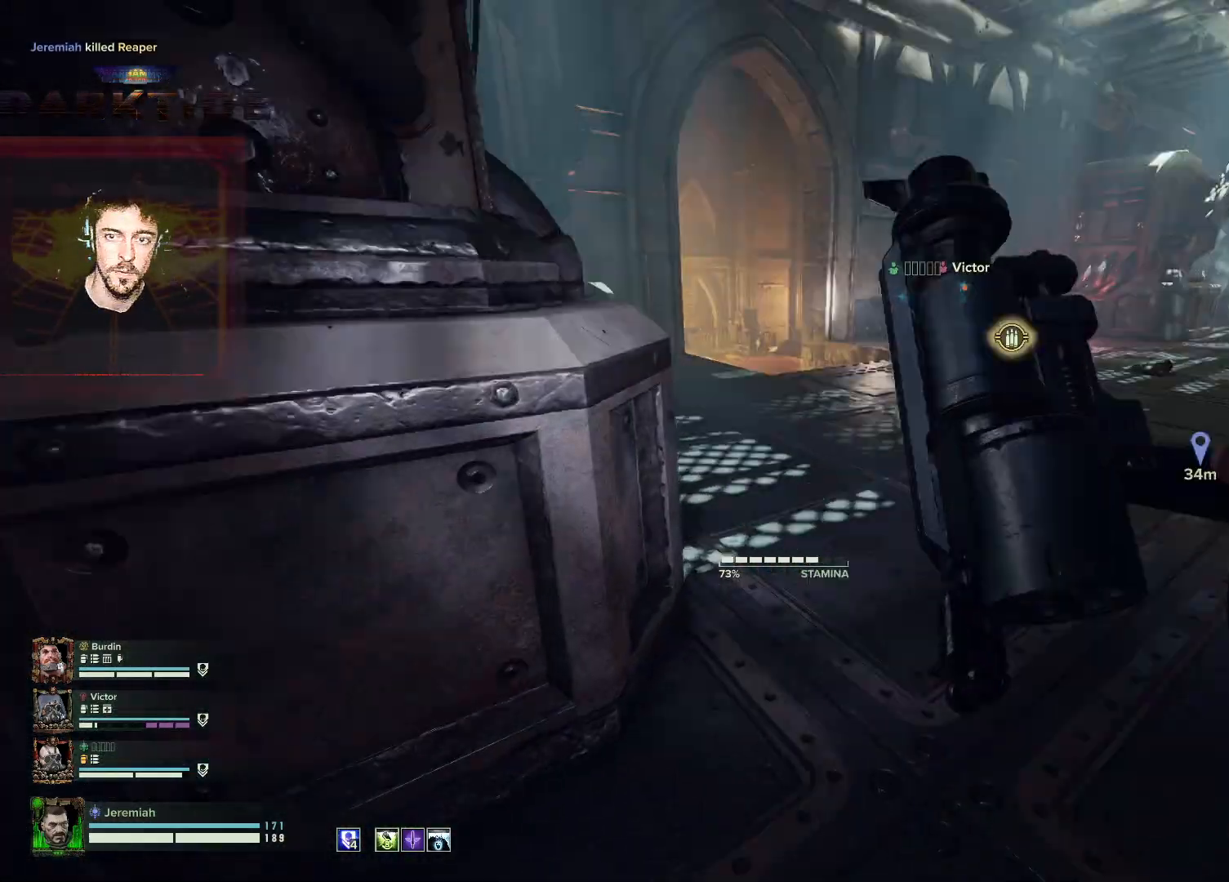
{"keys": ["w"], "mouse": [], "events": []}
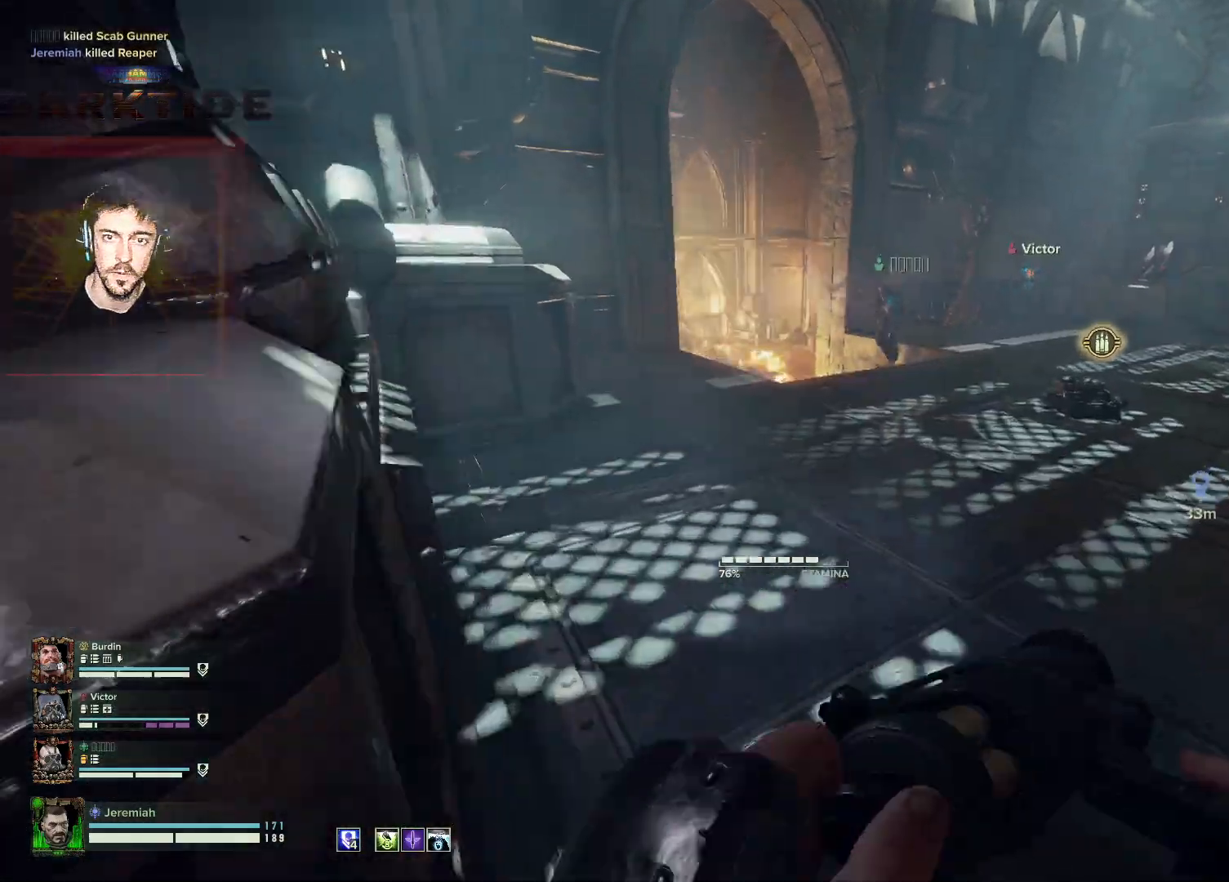
{"keys": ["d"], "mouse": ["right"], "events": [[233, "d", "down"], [333, "mouse_right", "down"], [450, "w", "up"]]}
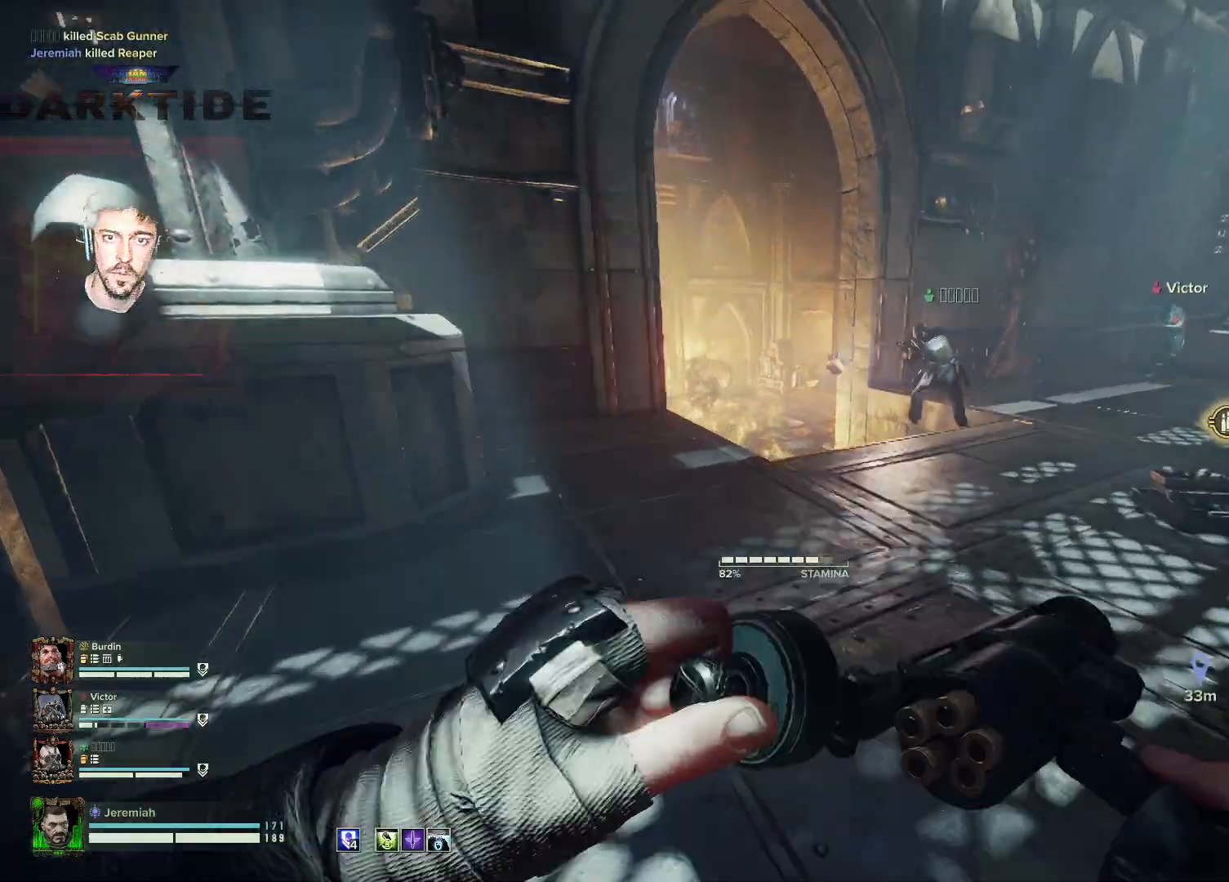
{"keys": ["d", "s"], "mouse": ["right"], "events": [[50, "a", "down"], [50, "s", "down"], [117, "d", "up"], [300, "a", "up"], [450, "d", "down"]]}
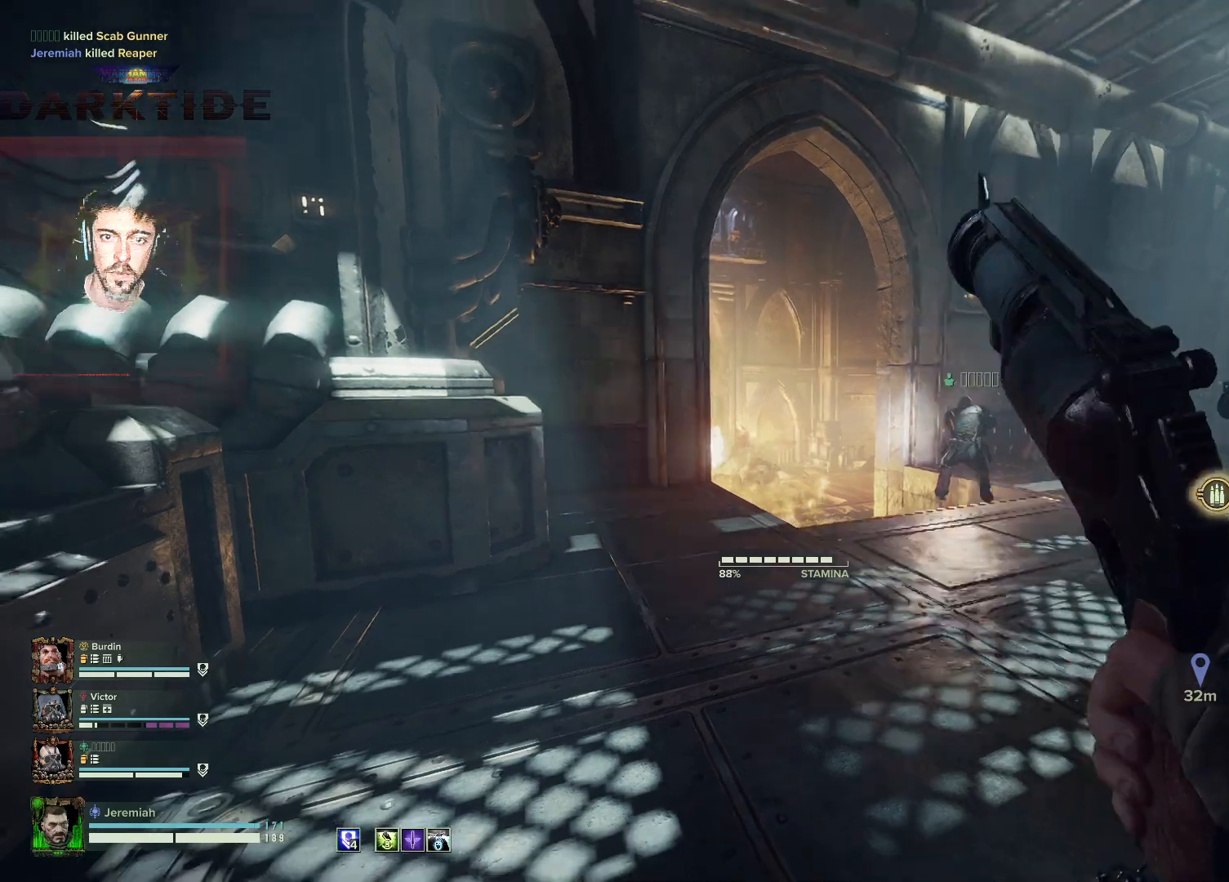
{"keys": ["s"], "mouse": ["right"], "events": [[317, "mouse_left", "down"], [350, "mouse_left", "up"], [450, "mouse_left", "down"], [500, "d", "up"], [500, "mouse_left", "up"]]}
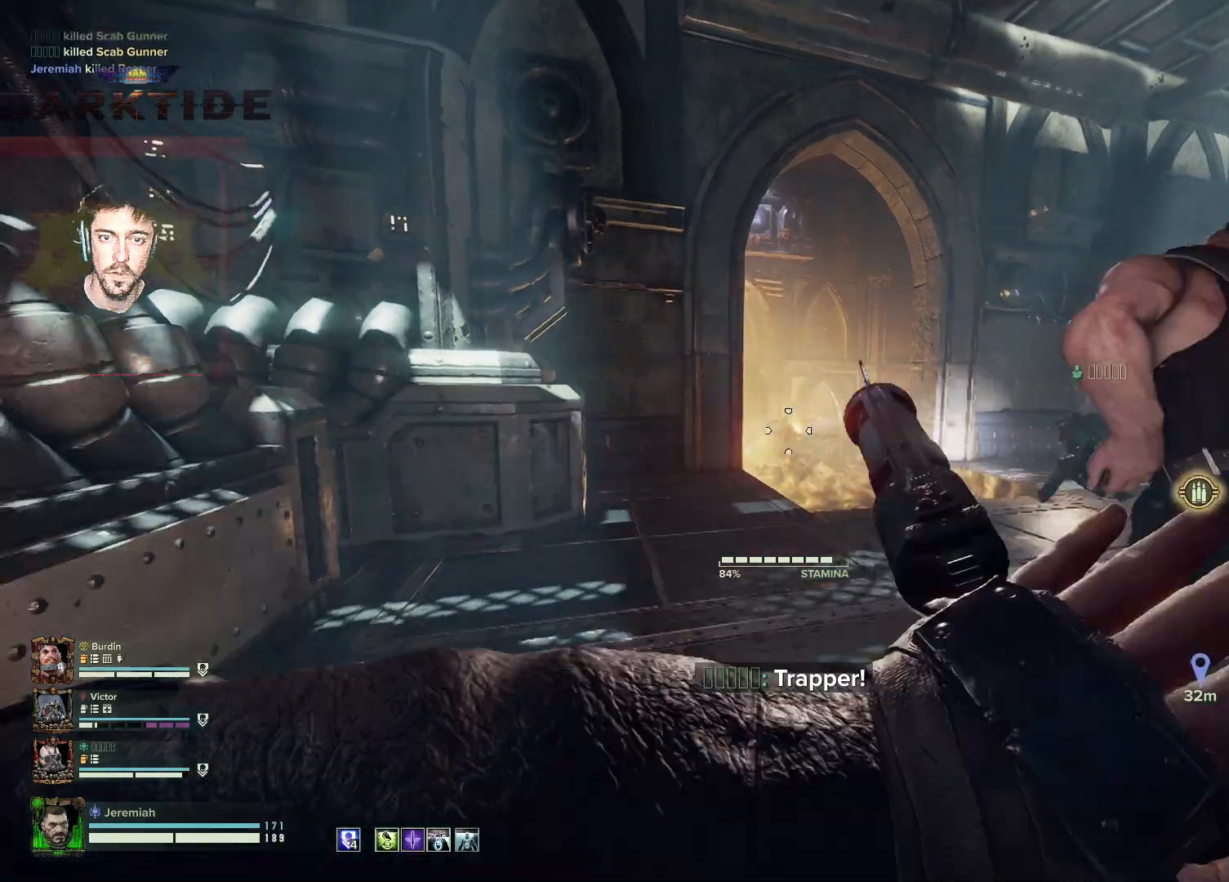
{"keys": ["s"], "mouse": ["left", "right"], "events": [[50, "mouse_left", "down"], [250, "mouse_left", "up"], [333, "mouse_left", "down"], [433, "d", "down"], [433, "mouse_left", "up"], [467, "d", "up"], [467, "mouse_left", "down"]]}
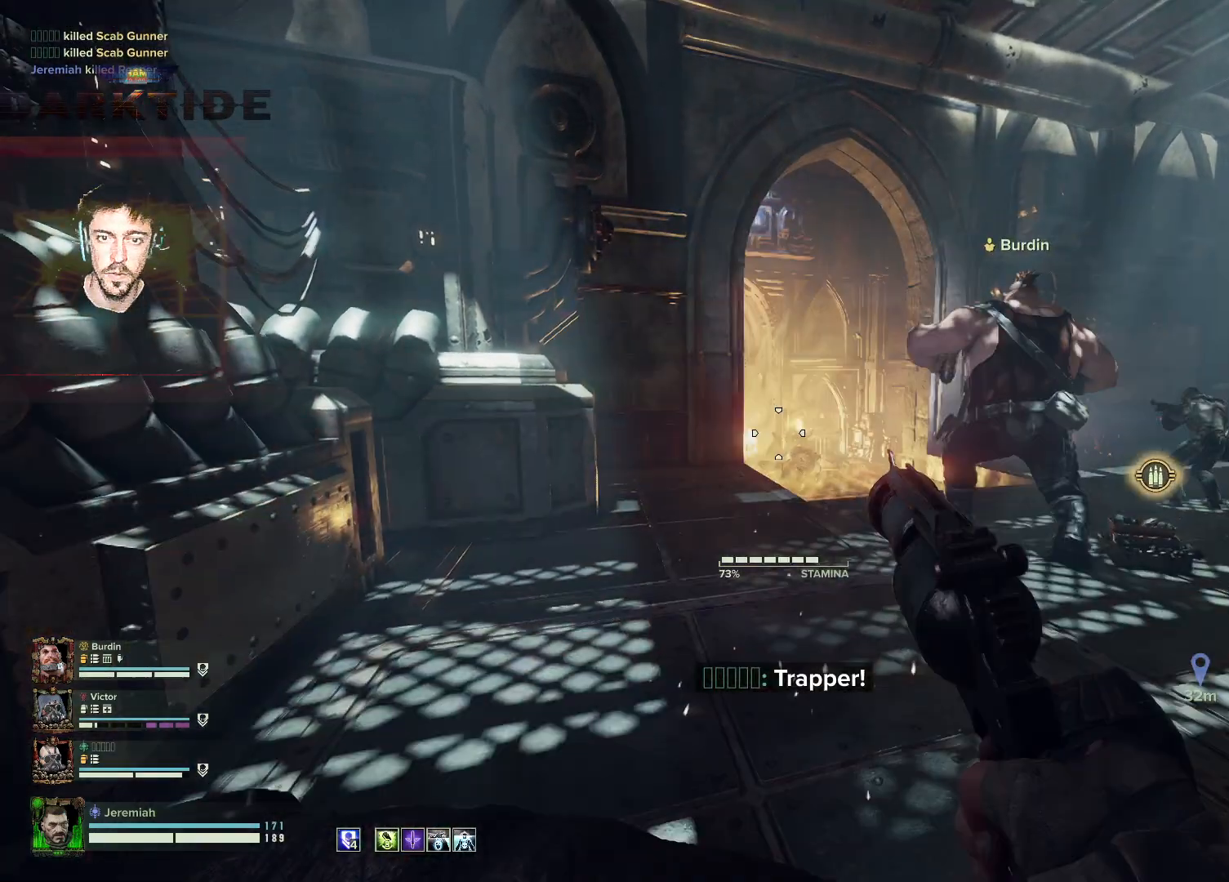
{"keys": ["d", "s"], "mouse": ["left", "right"], "events": [[50, "mouse_left", "up"], [117, "d", "down"], [117, "mouse_left", "down"], [150, "mouse_left", "up"], [217, "mouse_left", "down"], [300, "space", "down"], [367, "mouse_left", "up"], [450, "mouse_left", "down"], [450, "space", "up"]]}
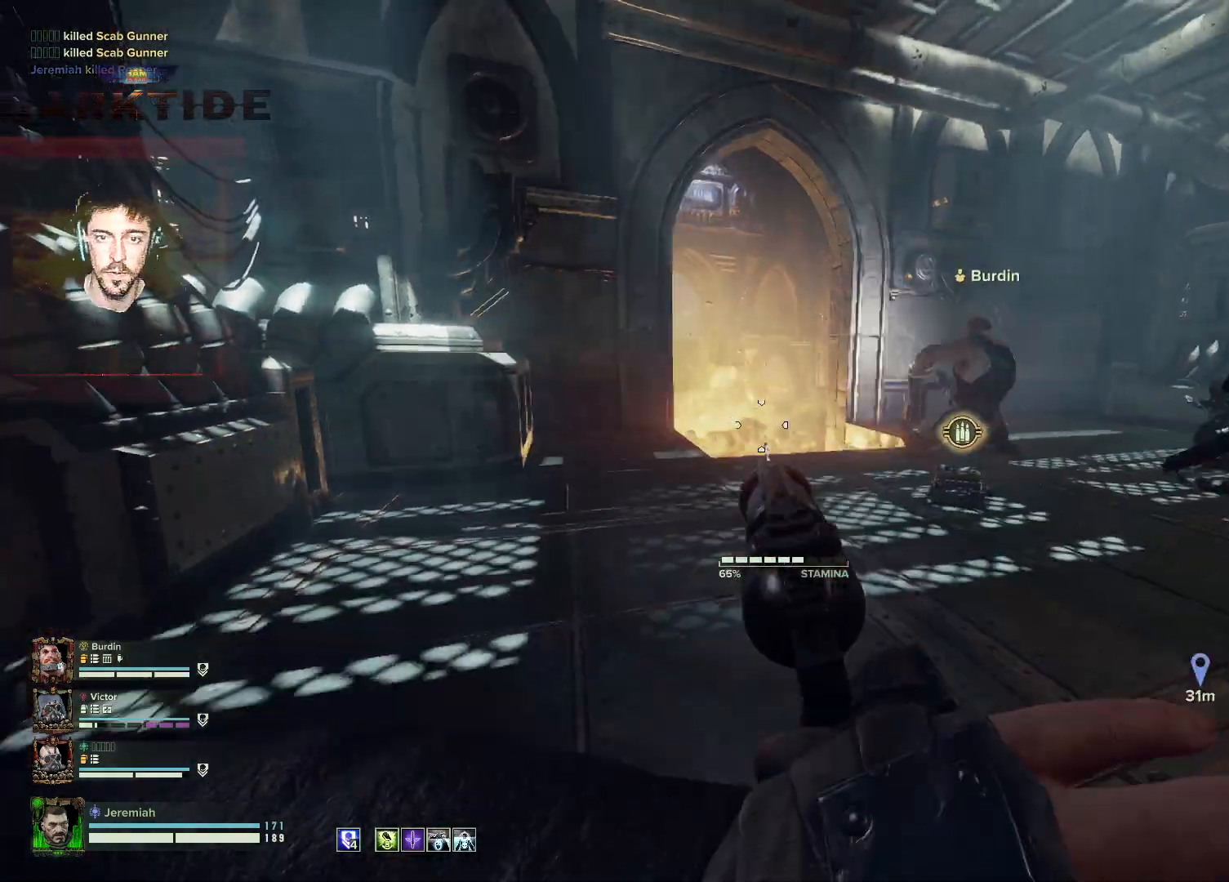
{"keys": ["a", "s"], "mouse": [], "events": [[33, "mouse_left", "up"], [33, "space", "down"], [50, "mouse_left", "down"], [133, "mouse_left", "up"], [133, "space", "up"], [267, "d", "up"], [317, "mouse_right", "up"], [350, "a", "down"]]}
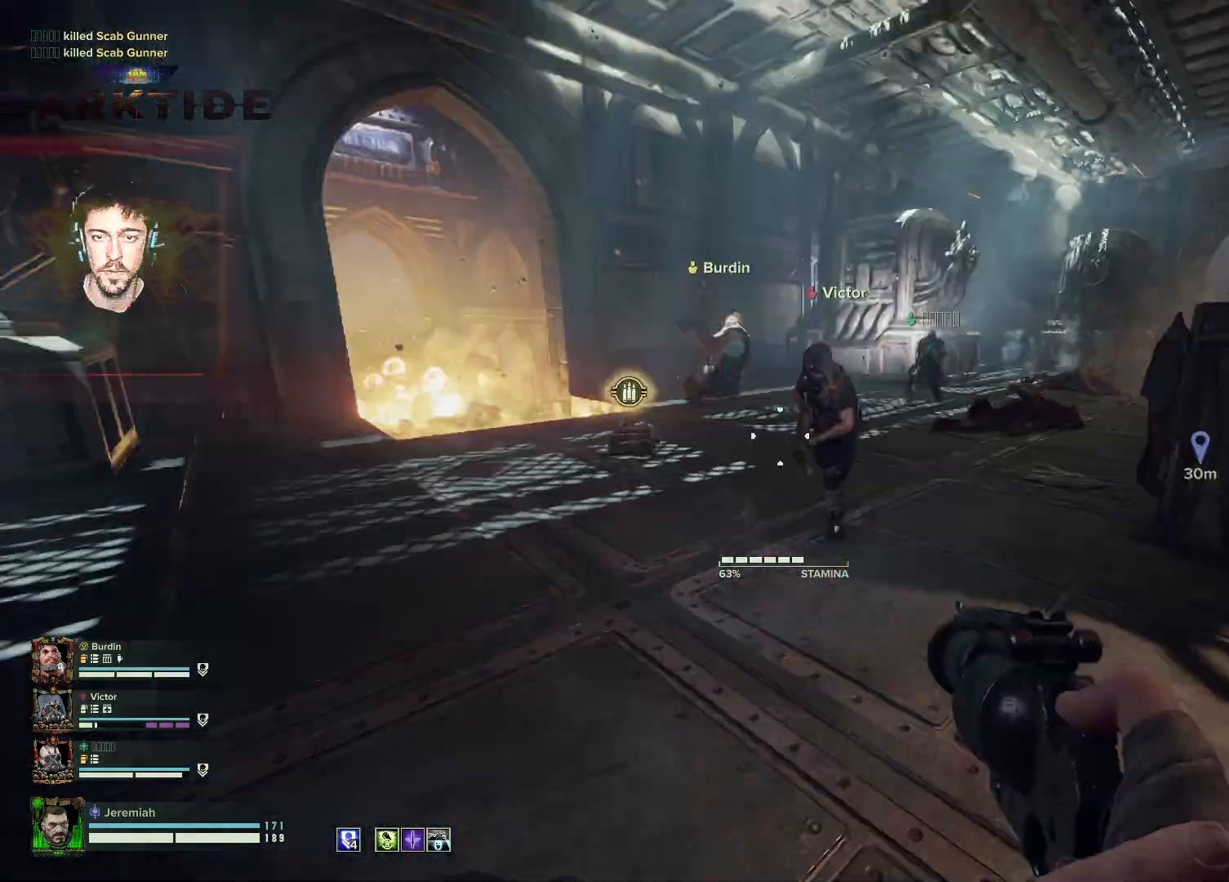
{"keys": ["a", "s"], "mouse": [], "events": [[50, "space", "down"], [167, "space", "up"]]}
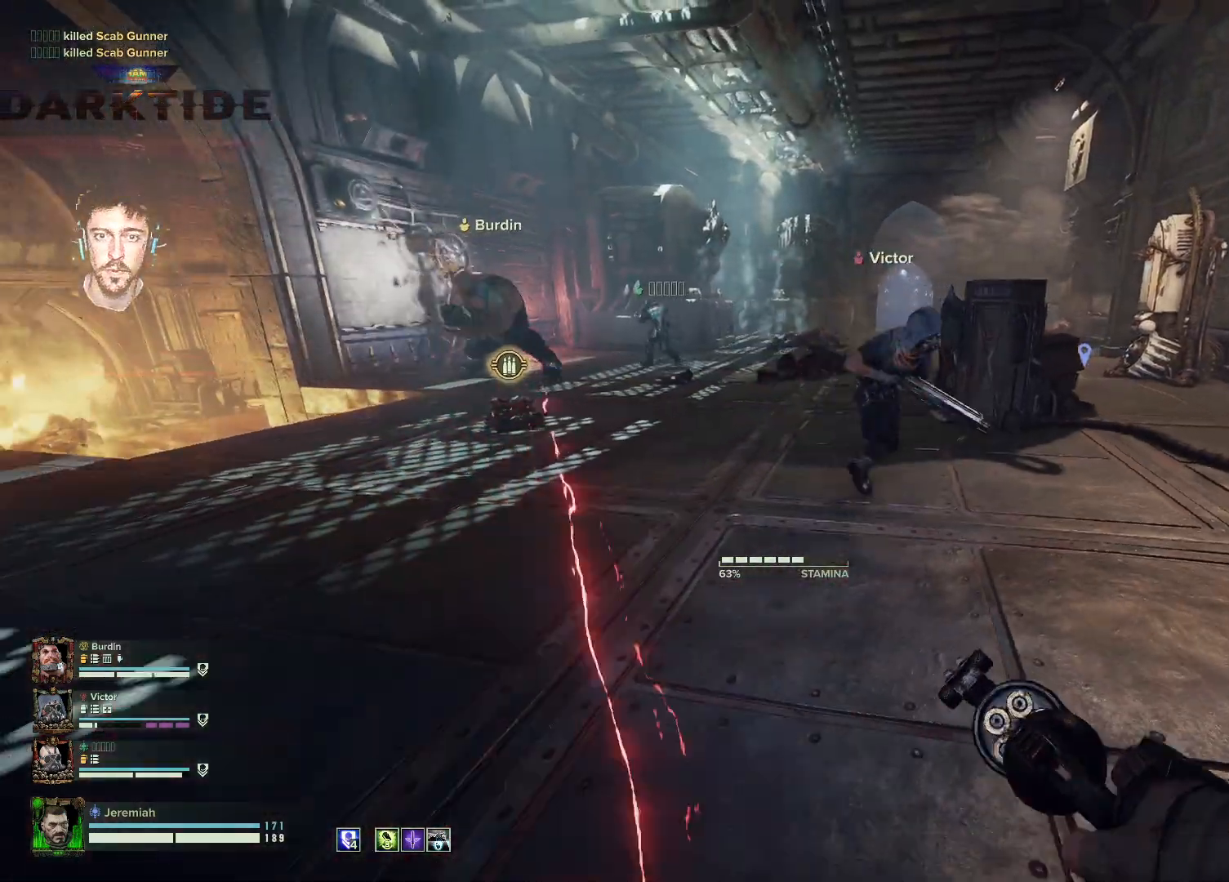
{"keys": ["a", "w"], "mouse": [], "events": [[350, "s", "up"], [467, "w", "down"]]}
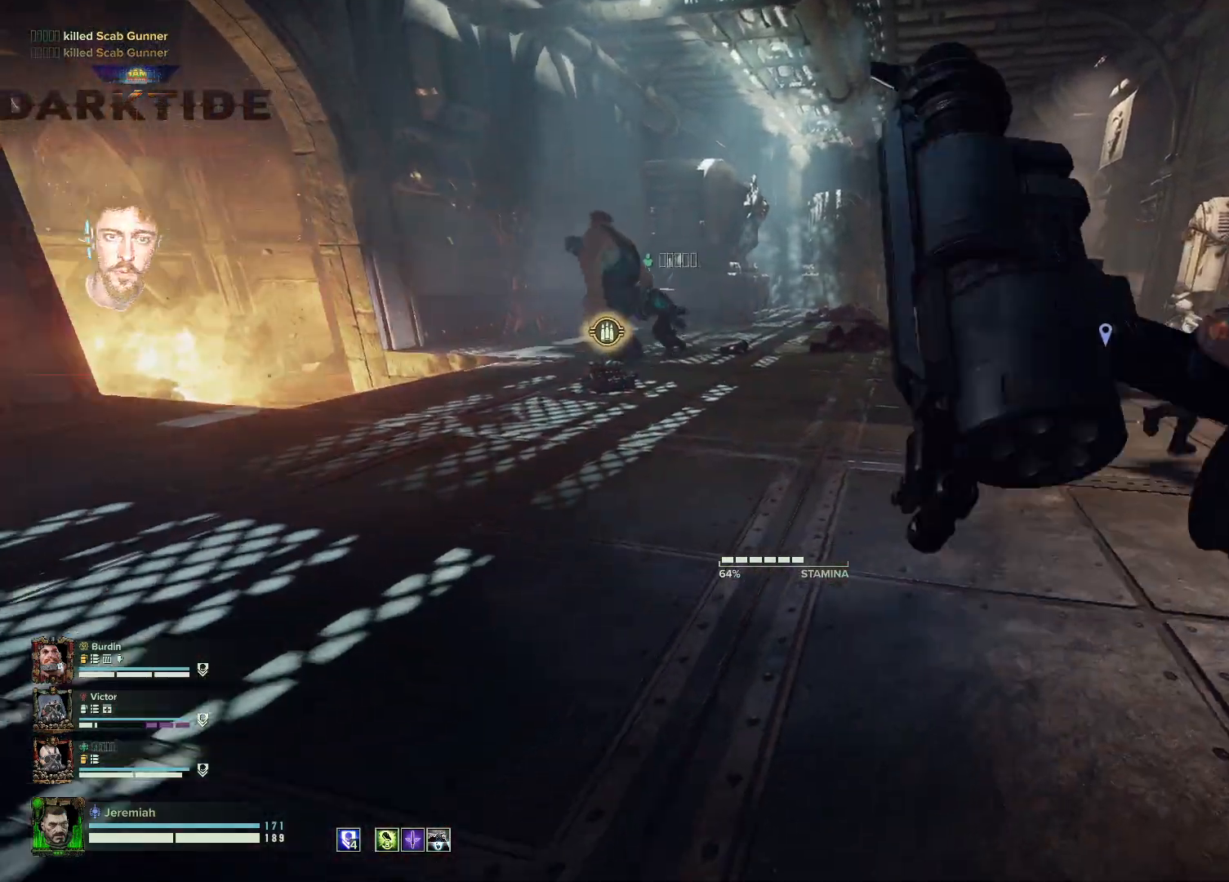
{"keys": ["a", "w"], "mouse": [], "events": []}
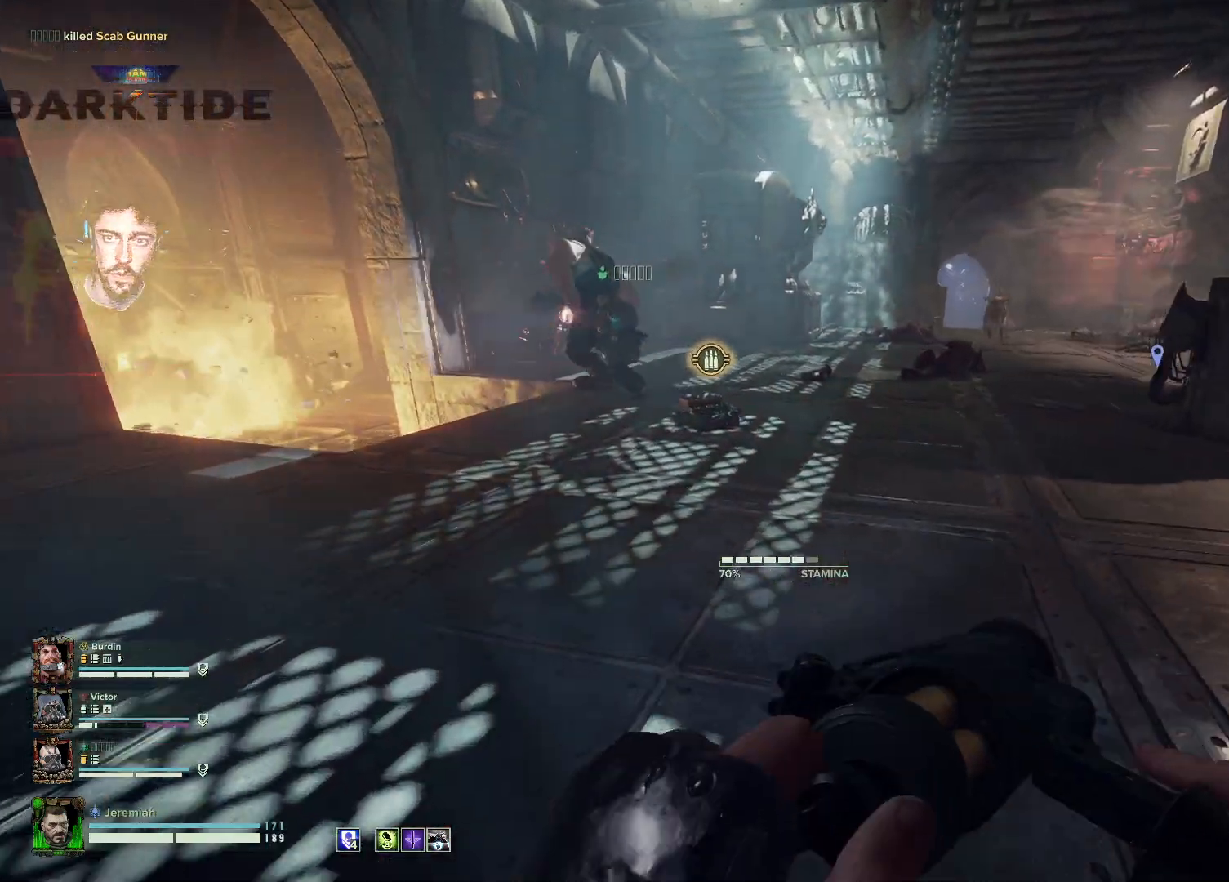
{"keys": ["t", "w"], "mouse": ["right"], "events": [[100, "d", "down"], [150, "a", "up"], [150, "mouse_right", "down"], [267, "d", "up"], [350, "t", "down"], [433, "t", "up"], [450, "t", "down"]]}
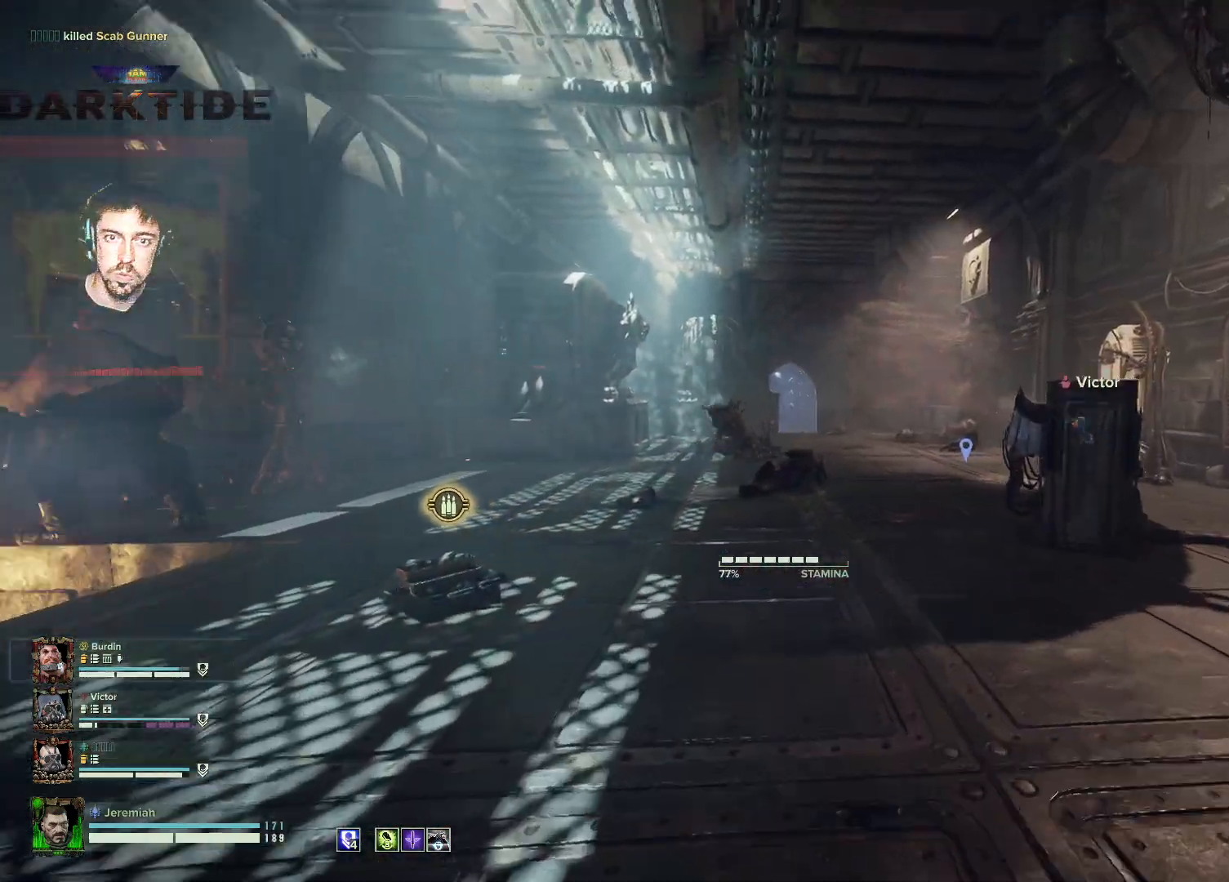
{"keys": ["a", "s"], "mouse": ["right"], "events": [[150, "a", "down"], [150, "t", "up"], [200, "mouse_left", "down"], [250, "mouse_left", "up"], [250, "w", "up"], [350, "s", "down"], [350, "space", "down"], [400, "mouse_left", "down"], [450, "mouse_left", "up"], [467, "space", "up"]]}